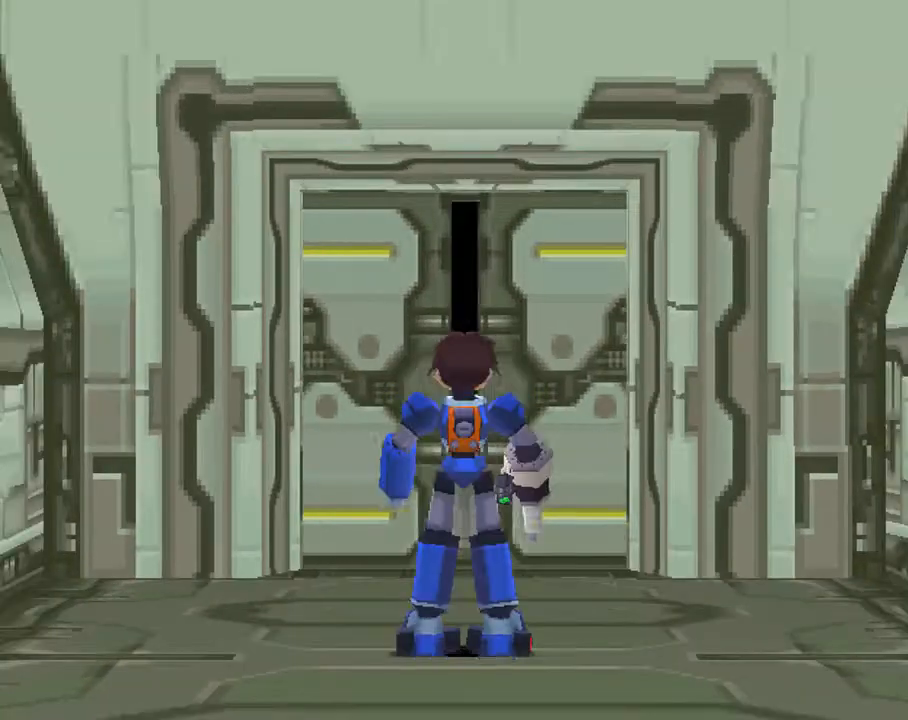
Gameplay with a controller (PlayStation layout); each line is a JSON object with the inputs held at the frame after it. "events" lists button and stick changes between this image and that frame as [ms after this image, input, new state], when the widget could be followed in between. Not read: L3 R3.
{"buttons": ["CIRCLE"], "left_stick": "center", "right_stick": "center", "events": []}
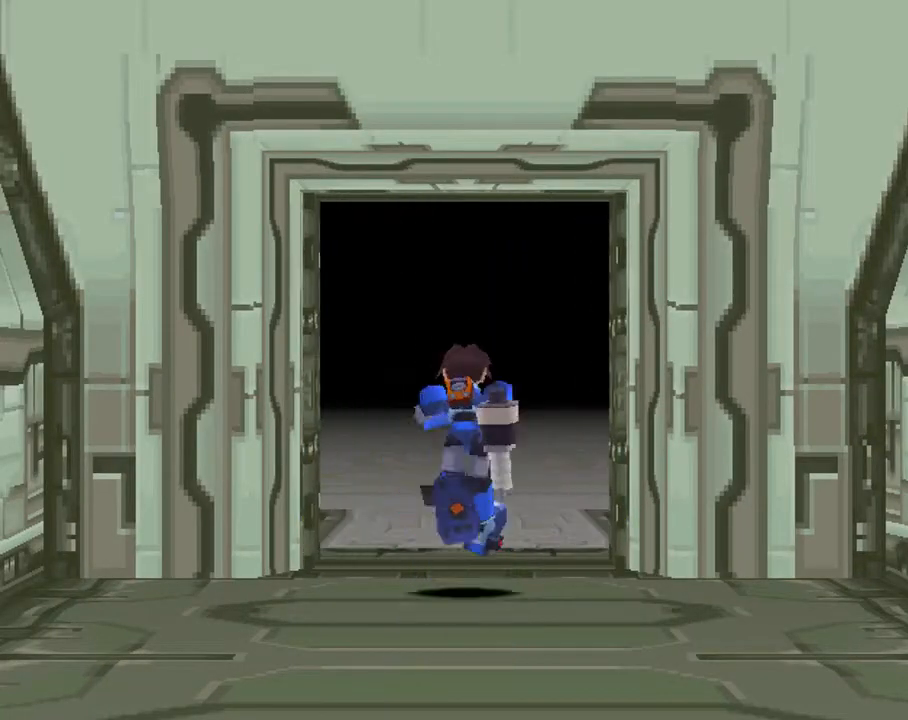
{"buttons": ["CIRCLE"], "left_stick": "center", "right_stick": "center", "events": []}
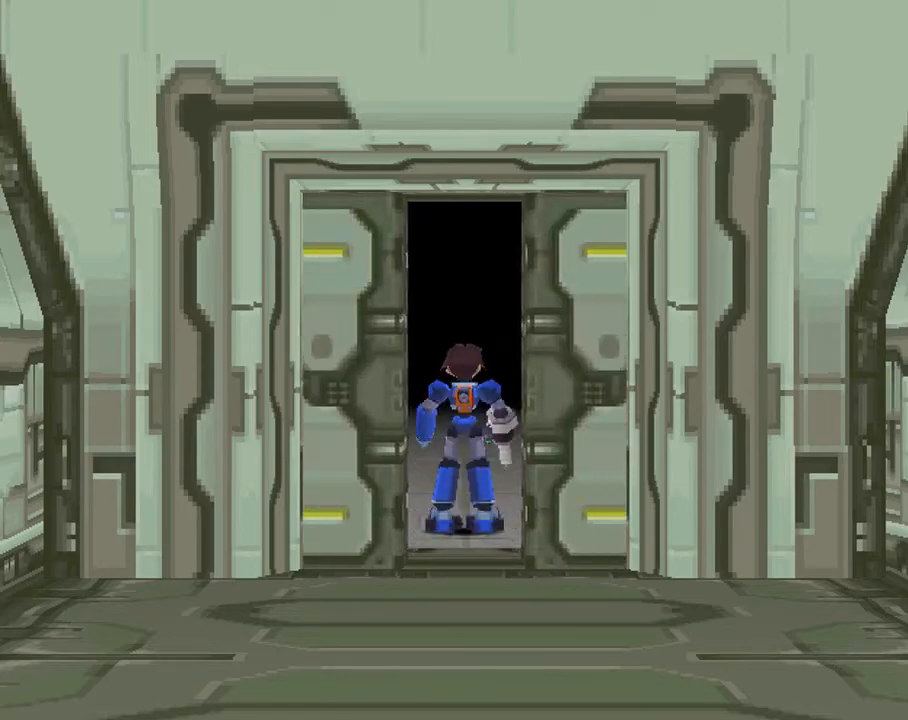
{"buttons": ["CIRCLE"], "left_stick": "center", "right_stick": "center", "events": []}
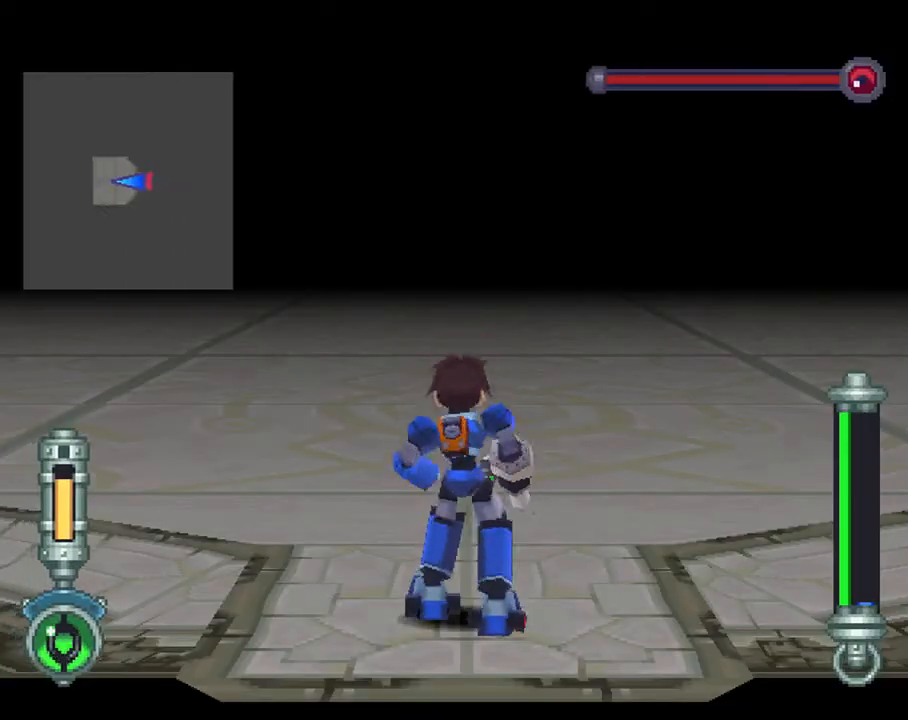
{"buttons": ["CIRCLE", "DPAD_UP", "DPAD_LEFT"], "left_stick": "center", "right_stick": "center", "events": [[133, "DPAD_LEFT", "down"], [133, "DPAD_UP", "down"]]}
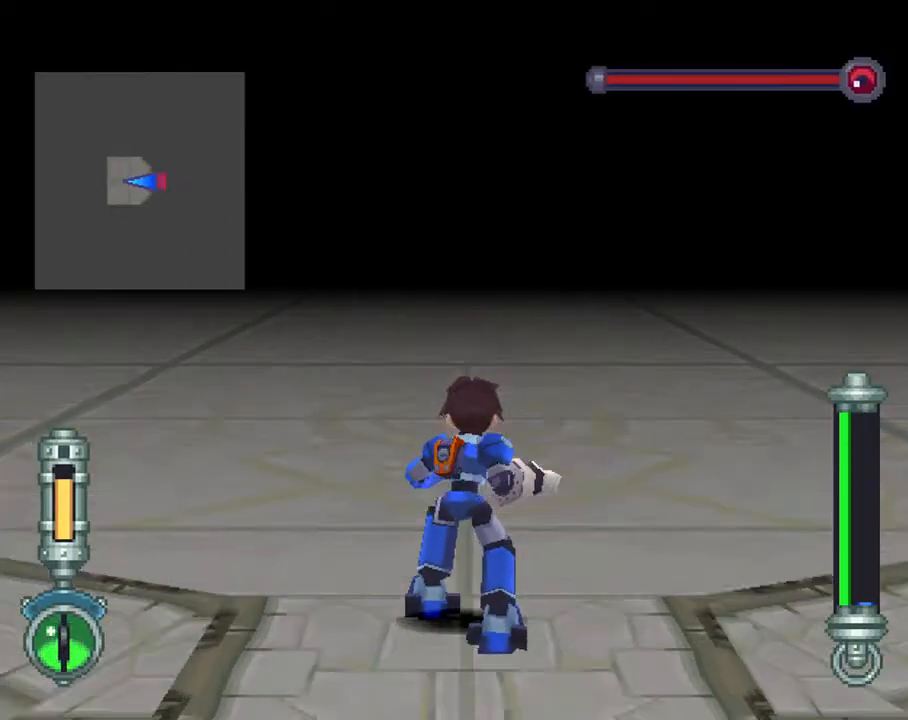
{"buttons": ["CIRCLE", "DPAD_UP", "DPAD_LEFT"], "left_stick": "center", "right_stick": "center", "events": [[167, "L1", "down"], [317, "L1", "up"]]}
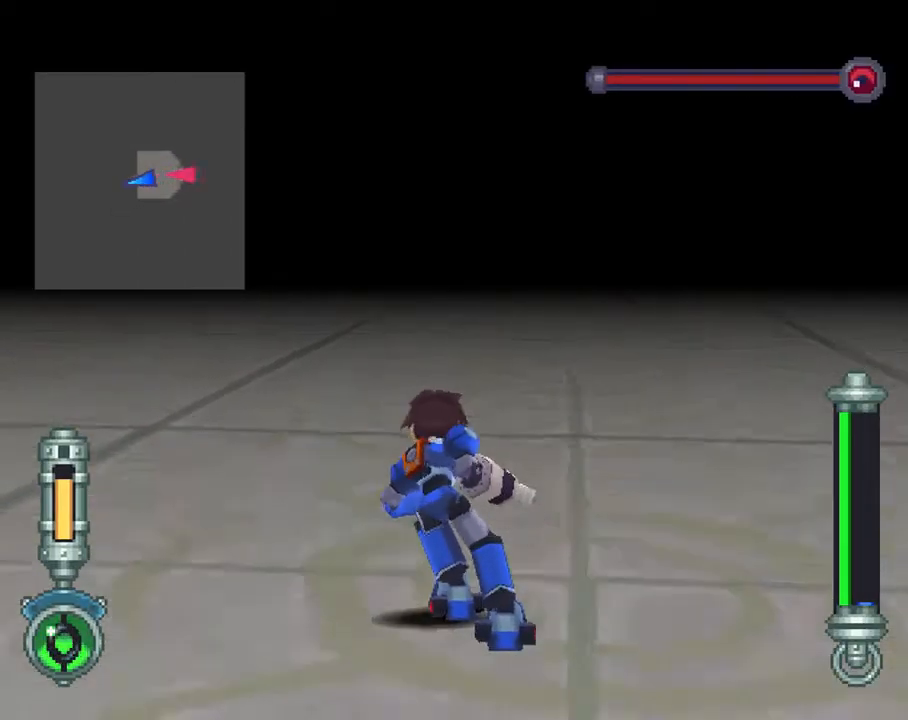
{"buttons": ["CIRCLE", "DPAD_UP", "DPAD_LEFT"], "left_stick": "center", "right_stick": "center", "events": []}
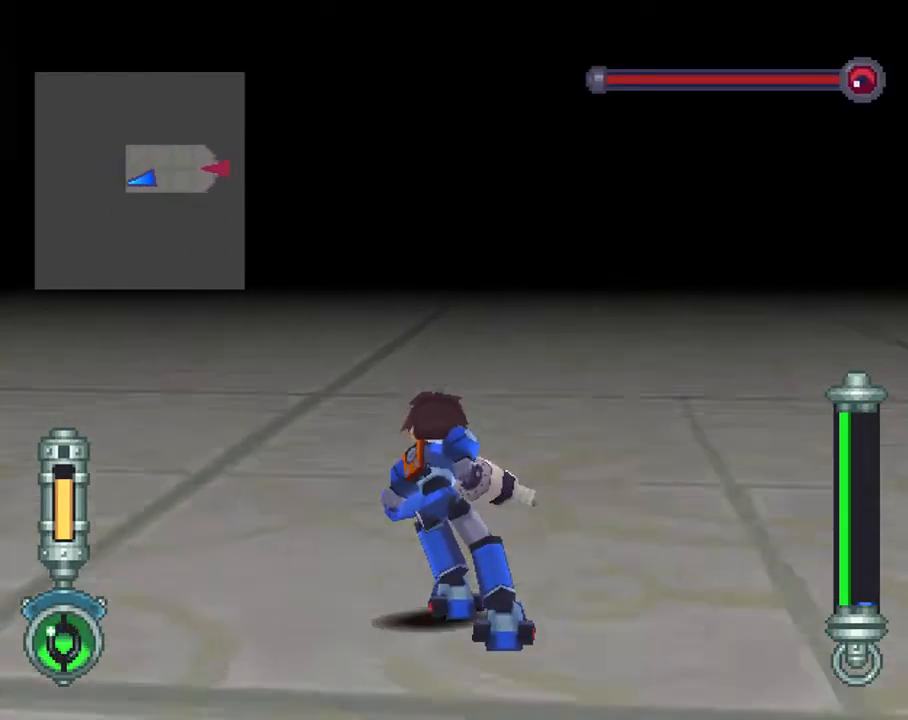
{"buttons": ["CIRCLE", "DPAD_UP", "DPAD_LEFT"], "left_stick": "center", "right_stick": "center", "events": []}
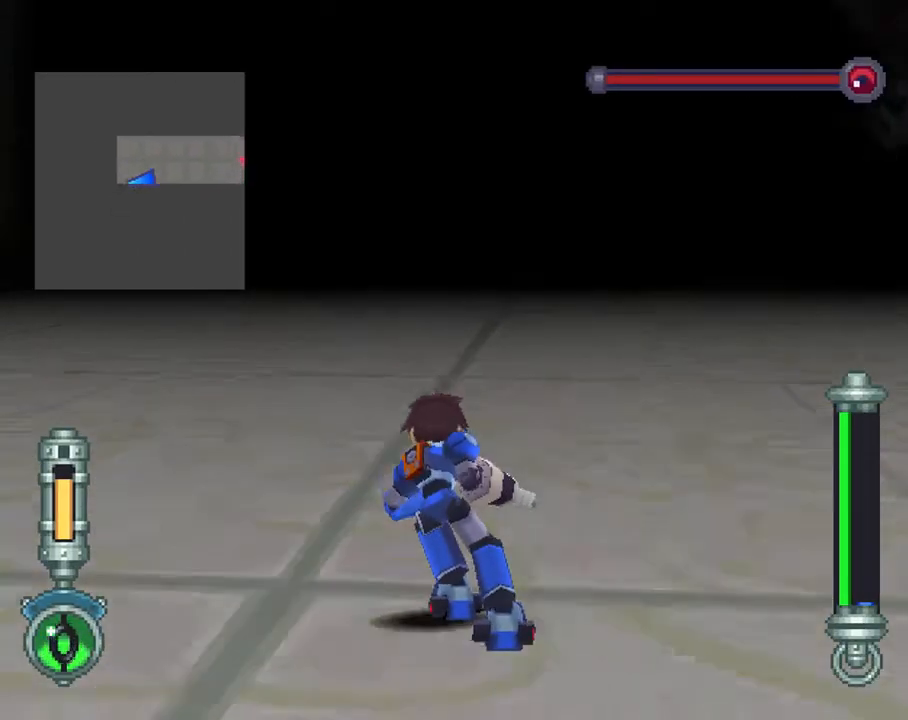
{"buttons": ["CIRCLE", "DPAD_UP", "DPAD_LEFT"], "left_stick": "center", "right_stick": "center", "events": [[67, "L1", "down"], [133, "L1", "up"]]}
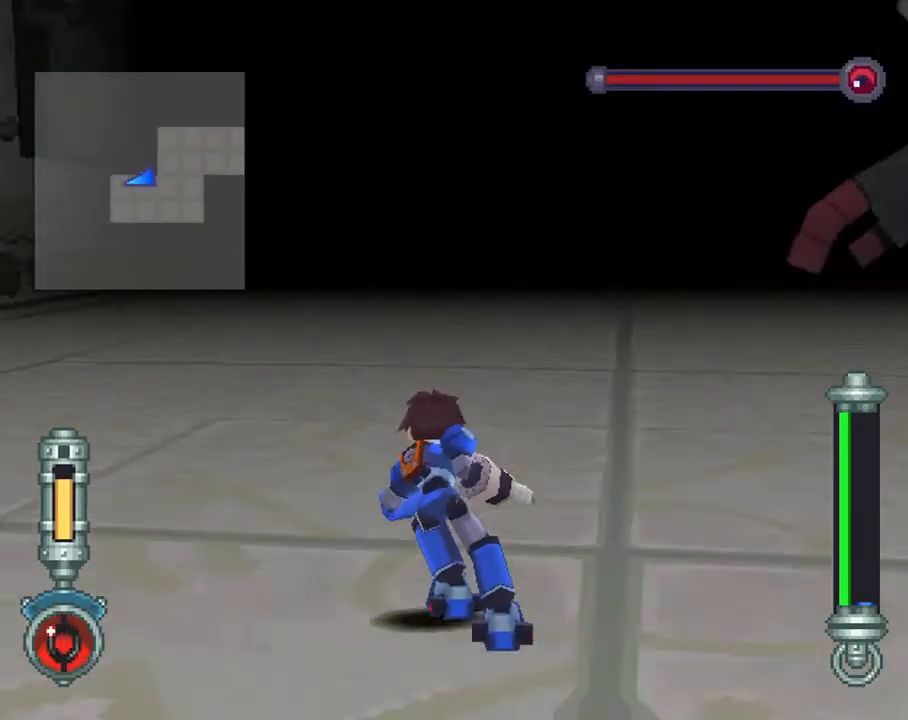
{"buttons": ["CIRCLE", "DPAD_UP", "DPAD_LEFT"], "left_stick": "center", "right_stick": "center", "events": []}
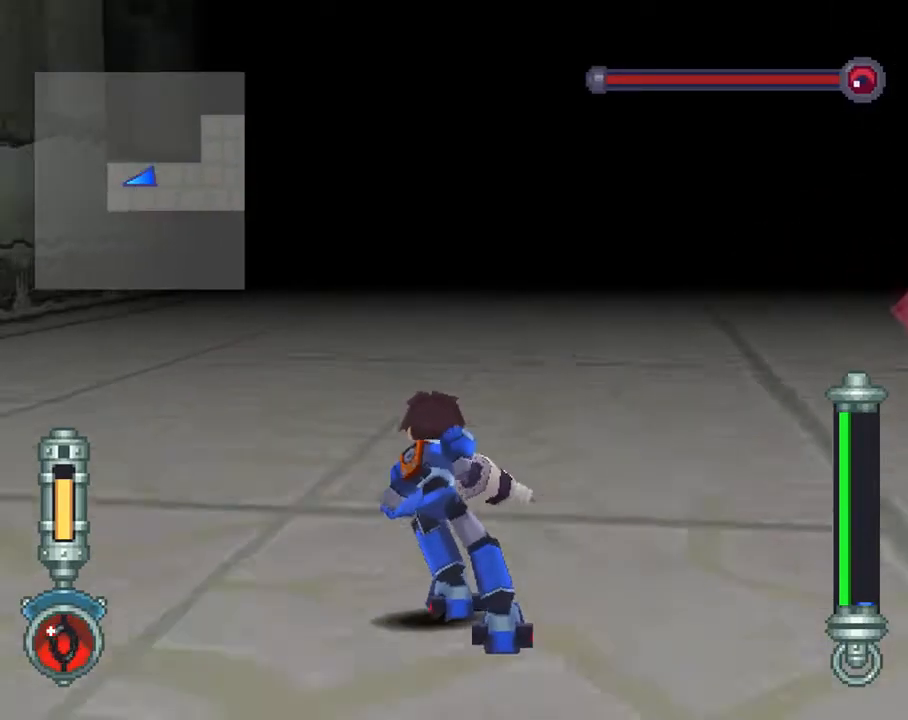
{"buttons": ["CIRCLE", "DPAD_UP", "DPAD_LEFT"], "left_stick": "center", "right_stick": "center", "events": []}
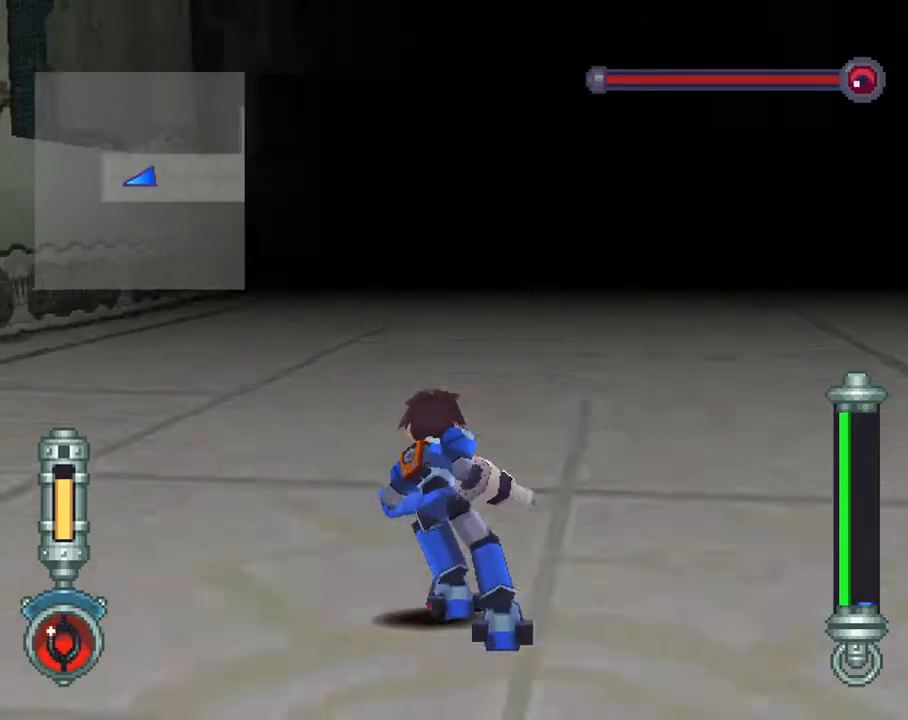
{"buttons": ["R2", "DPAD_UP", "DPAD_LEFT"], "left_stick": "center", "right_stick": "center", "events": [[200, "CIRCLE", "up"], [200, "R2", "down"]]}
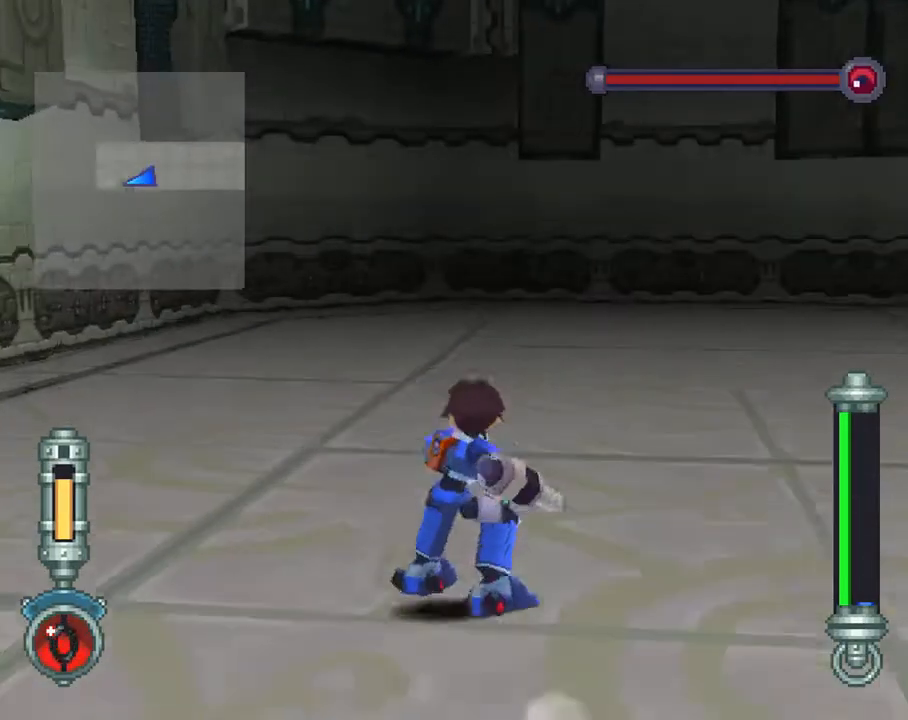
{"buttons": ["SQUARE", "R2", "DPAD_UP"], "left_stick": "center", "right_stick": "center", "events": [[133, "DPAD_UP", "up"], [300, "DPAD_UP", "down"], [467, "DPAD_LEFT", "up"], [483, "SQUARE", "down"]]}
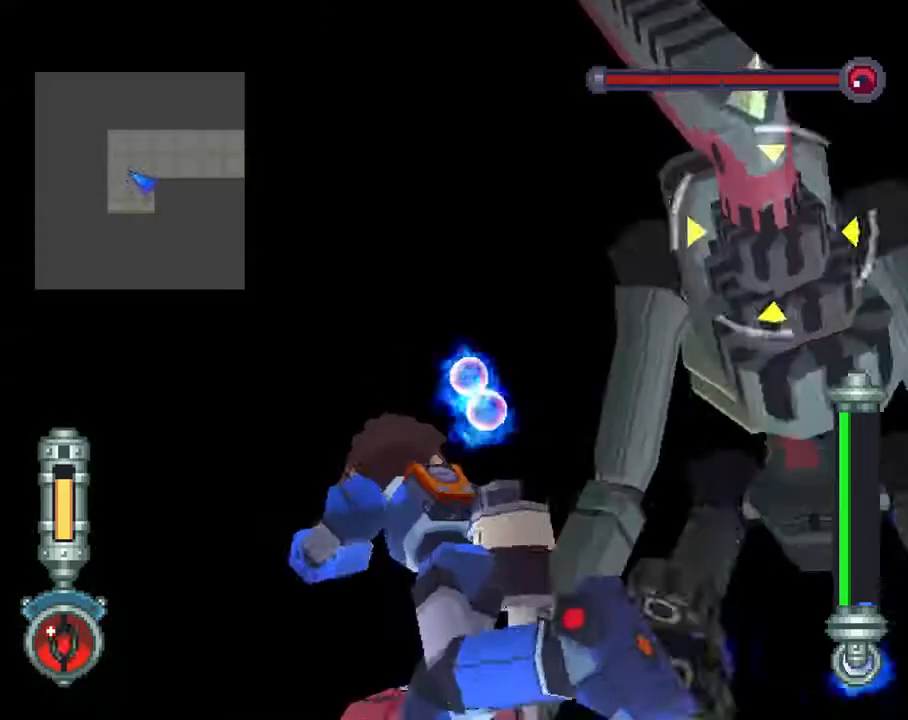
{"buttons": ["SQUARE", "R2", "DPAD_UP"], "left_stick": "center", "right_stick": "center", "events": [[17, "DPAD_UP", "up"], [83, "DPAD_UP", "down"], [183, "DPAD_UP", "up"], [267, "DPAD_UP", "down"], [367, "DPAD_UP", "up"], [450, "DPAD_UP", "down"]]}
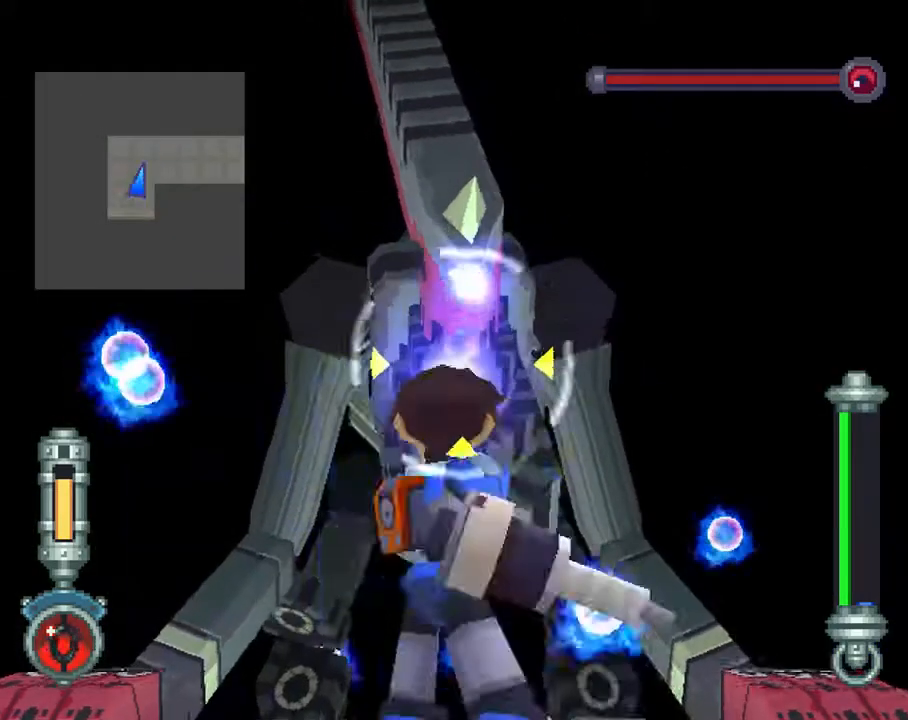
{"buttons": ["SQUARE", "R2"], "left_stick": "center", "right_stick": "center", "events": [[67, "DPAD_UP", "up"], [133, "DPAD_UP", "down"], [283, "DPAD_UP", "up"], [367, "DPAD_UP", "down"], [483, "DPAD_UP", "up"]]}
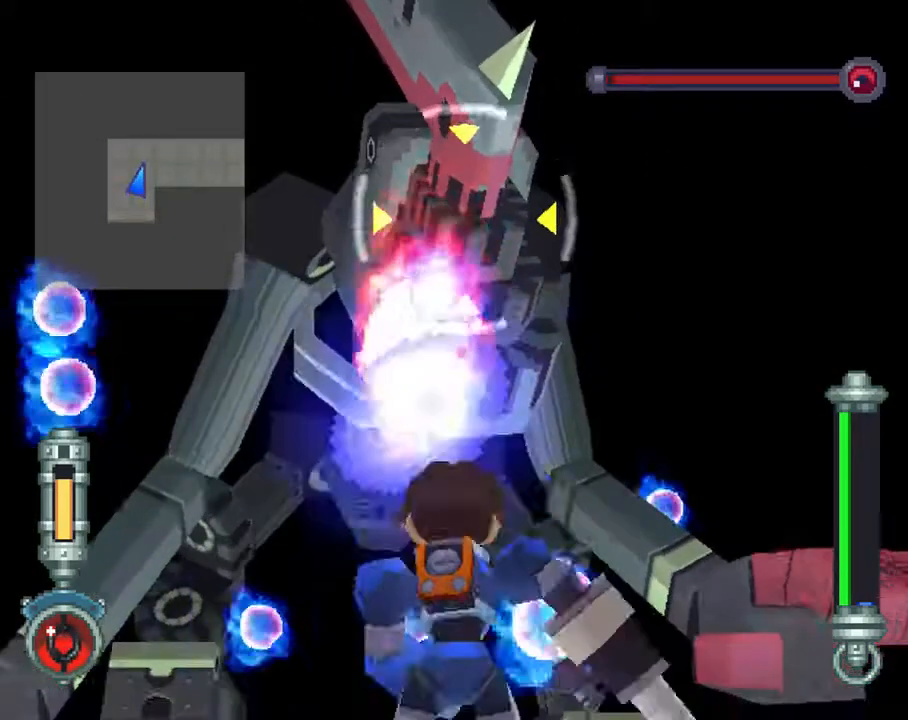
{"buttons": ["SQUARE", "R2", "DPAD_UP"], "left_stick": "center", "right_stick": "center", "events": [[67, "DPAD_UP", "down"], [167, "DPAD_UP", "up"], [233, "DPAD_UP", "down"], [333, "DPAD_UP", "up"], [433, "DPAD_UP", "down"]]}
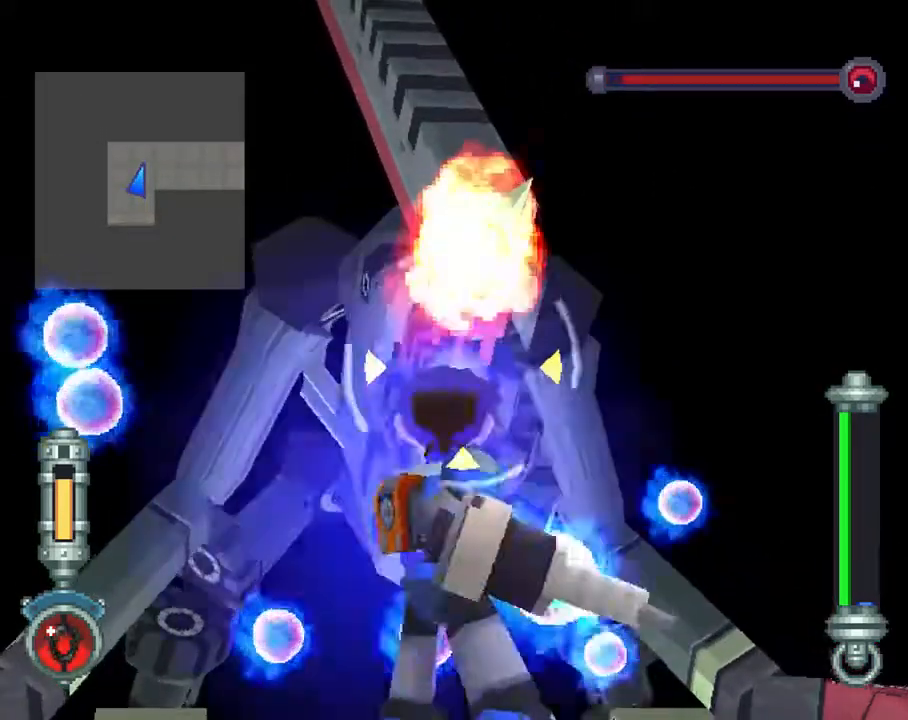
{"buttons": ["SQUARE", "R2", "DPAD_UP"], "left_stick": "center", "right_stick": "center", "events": [[33, "DPAD_UP", "up"], [133, "DPAD_UP", "down"], [200, "DPAD_UP", "up"], [300, "DPAD_UP", "down"], [367, "DPAD_UP", "up"], [450, "DPAD_UP", "down"]]}
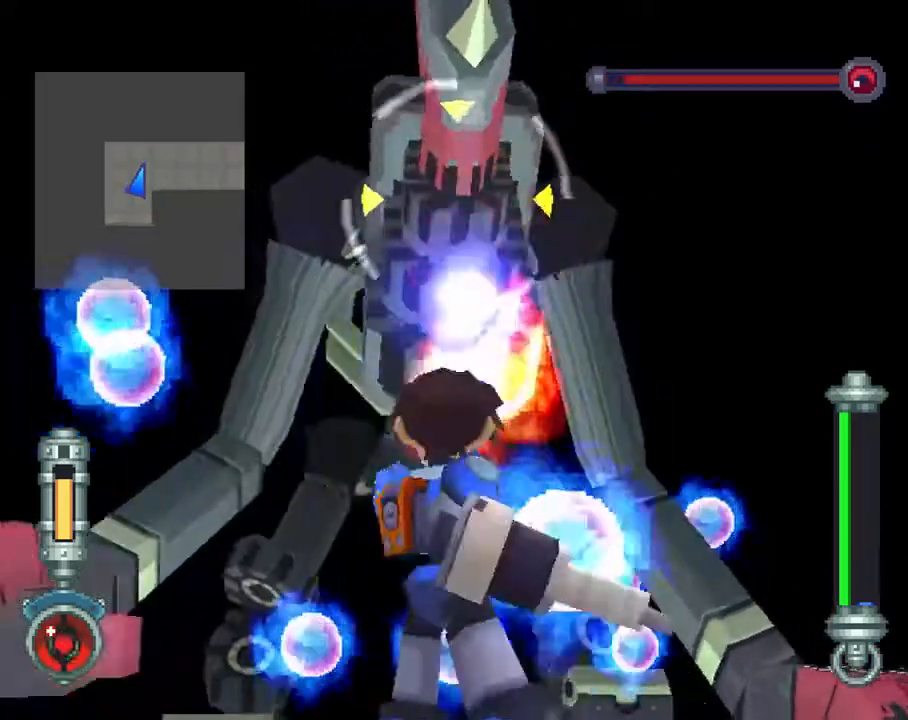
{"buttons": ["SQUARE", "R2", "DPAD_UP"], "left_stick": "center", "right_stick": "center", "events": [[33, "DPAD_UP", "up"], [133, "DPAD_UP", "down"], [217, "DPAD_UP", "up"], [300, "DPAD_UP", "down"], [400, "DPAD_UP", "up"], [500, "DPAD_UP", "down"]]}
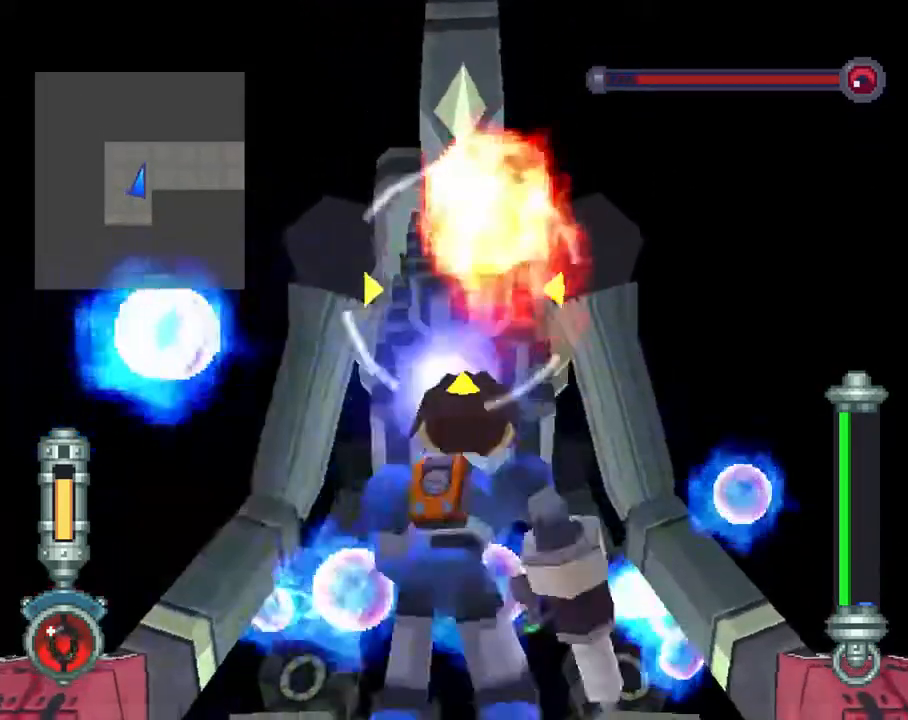
{"buttons": ["SQUARE", "R2"], "left_stick": "center", "right_stick": "center", "events": [[67, "DPAD_UP", "up"], [167, "DPAD_UP", "down"], [267, "DPAD_UP", "up"], [367, "DPAD_UP", "down"], [433, "DPAD_UP", "up"]]}
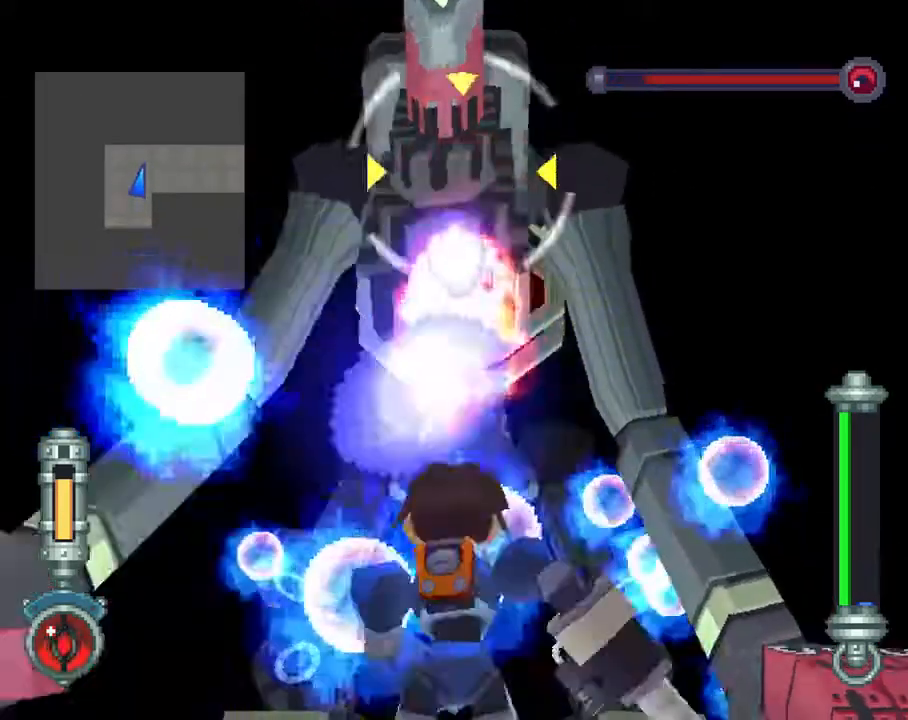
{"buttons": ["SQUARE", "R2"], "left_stick": "center", "right_stick": "center", "events": [[33, "DPAD_UP", "down"], [133, "DPAD_UP", "up"], [217, "DPAD_UP", "down"], [300, "DPAD_UP", "up"], [383, "DPAD_UP", "down"], [483, "DPAD_UP", "up"]]}
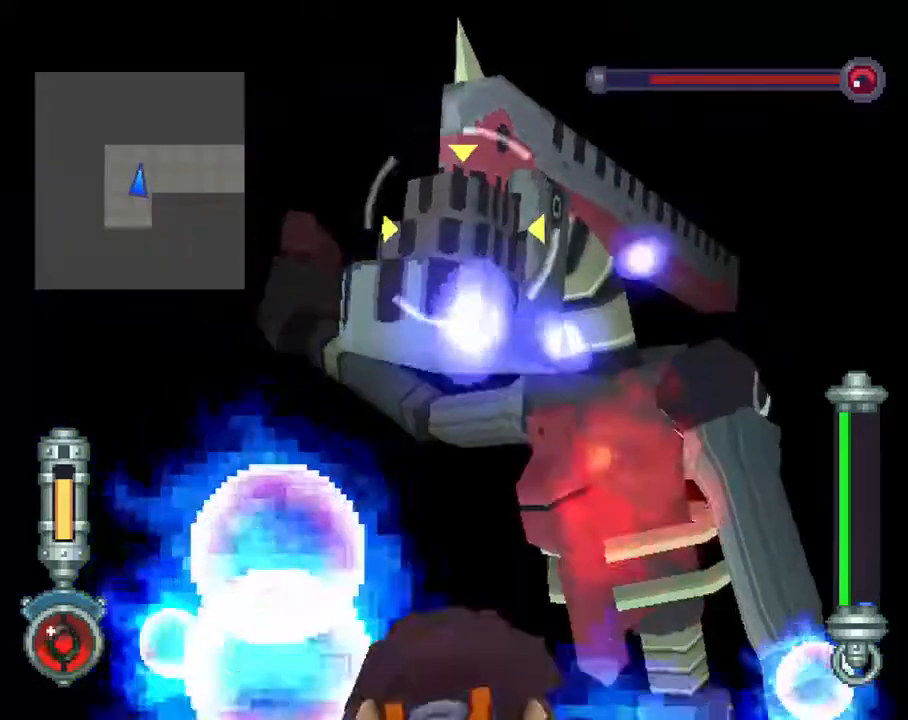
{"buttons": ["SQUARE", "R2", "DPAD_DOWN"], "left_stick": "center", "right_stick": "center", "events": [[50, "DPAD_UP", "down"], [150, "DPAD_UP", "up"], [333, "DPAD_DOWN", "down"]]}
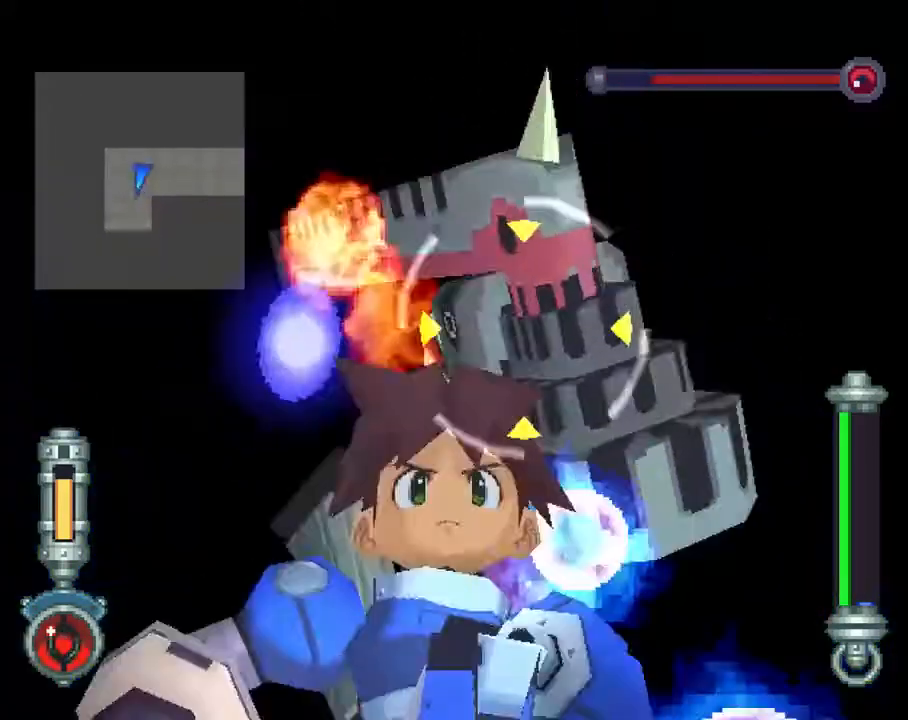
{"buttons": ["SQUARE", "R2"], "left_stick": "center", "right_stick": "center", "events": [[450, "DPAD_DOWN", "up"]]}
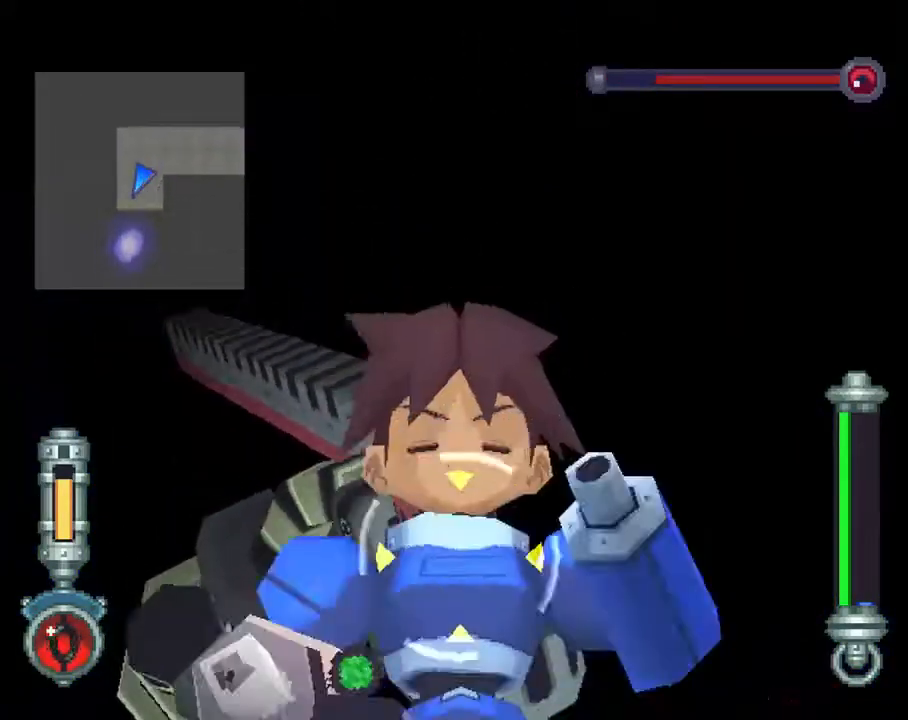
{"buttons": ["SQUARE", "R2", "DPAD_UP"], "left_stick": "center", "right_stick": "center", "events": [[67, "DPAD_UP", "down"], [200, "DPAD_UP", "up"], [267, "DPAD_UP", "down"], [367, "DPAD_UP", "up"], [467, "DPAD_UP", "down"]]}
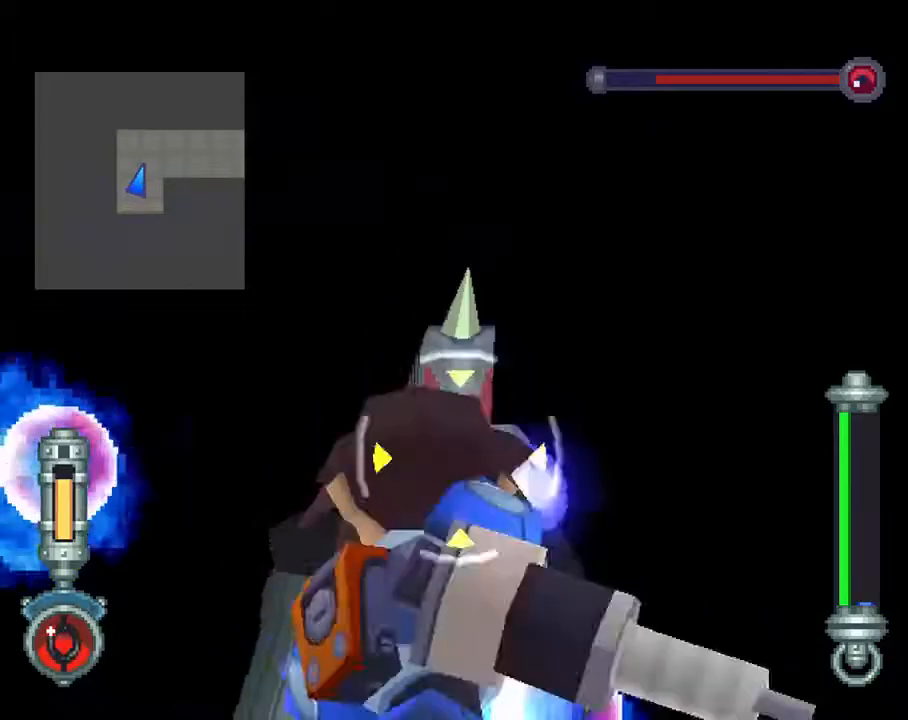
{"buttons": ["SQUARE", "R2"], "left_stick": "center", "right_stick": "center", "events": [[67, "DPAD_UP", "up"], [167, "DPAD_UP", "down"], [267, "DPAD_UP", "up"], [367, "DPAD_UP", "down"], [467, "DPAD_UP", "up"]]}
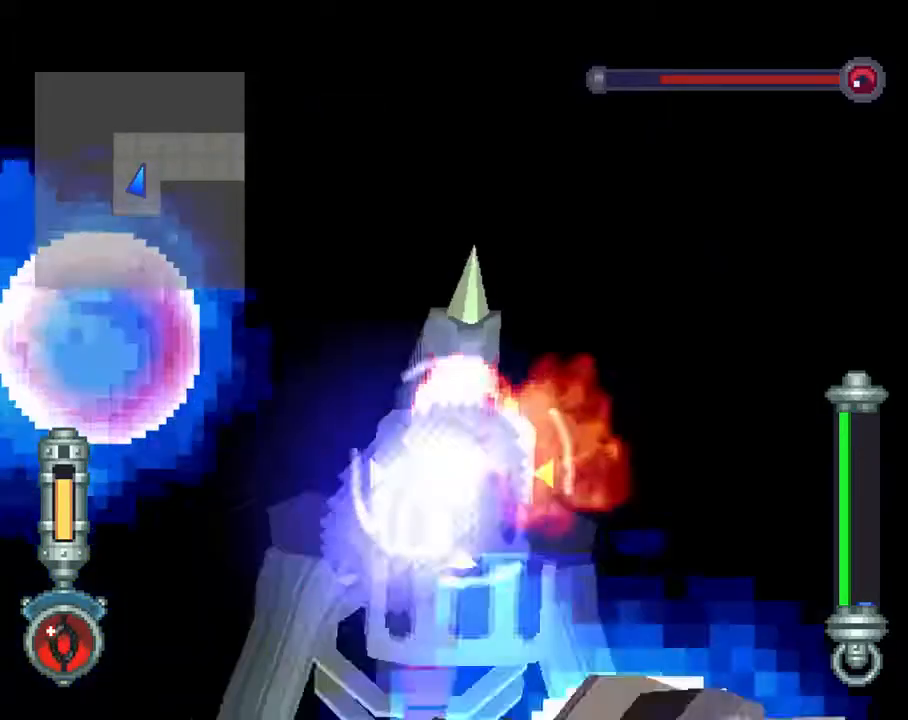
{"buttons": ["SQUARE", "R2", "DPAD_UP"], "left_stick": "center", "right_stick": "center", "events": [[33, "DPAD_UP", "down"], [167, "DPAD_UP", "up"], [233, "DPAD_UP", "down"], [333, "DPAD_UP", "up"], [400, "DPAD_UP", "down"]]}
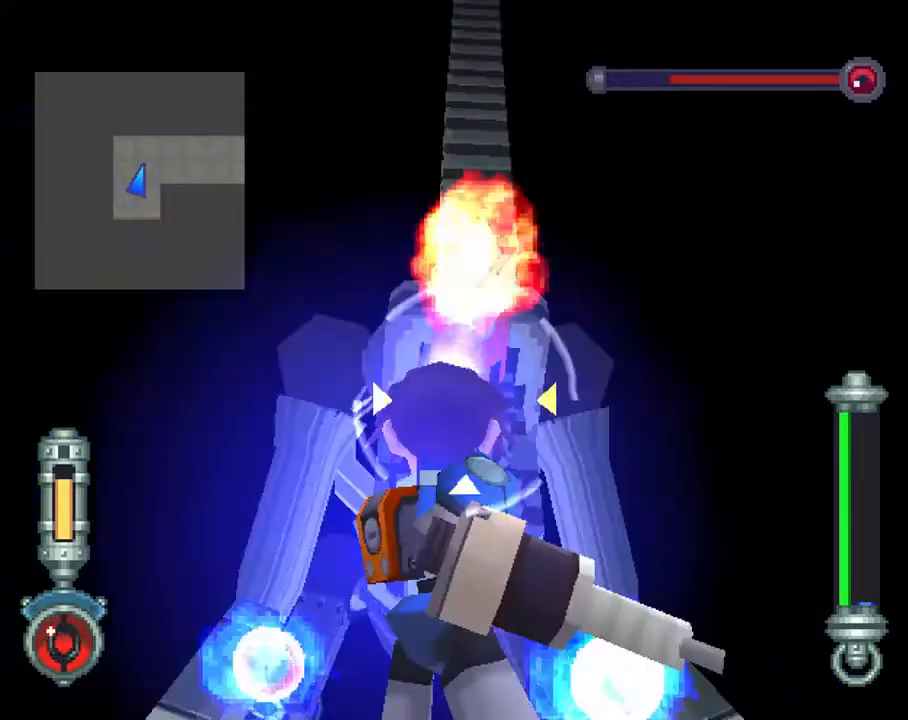
{"buttons": ["SQUARE", "R2", "DPAD_UP"], "left_stick": "center", "right_stick": "center", "events": [[33, "DPAD_UP", "up"], [100, "DPAD_UP", "down"], [200, "DPAD_UP", "up"], [300, "DPAD_UP", "down"], [400, "DPAD_UP", "up"], [500, "DPAD_UP", "down"]]}
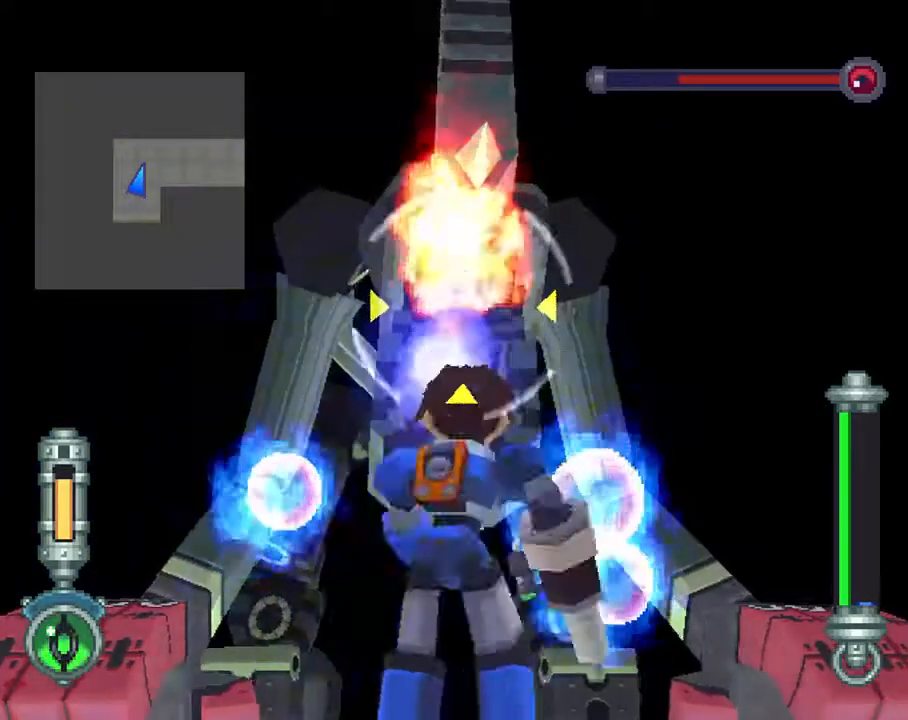
{"buttons": ["SQUARE", "R2"], "left_stick": "center", "right_stick": "center", "events": [[83, "DPAD_UP", "up"], [183, "DPAD_UP", "down"], [267, "DPAD_UP", "up"], [350, "DPAD_UP", "down"], [433, "DPAD_UP", "up"]]}
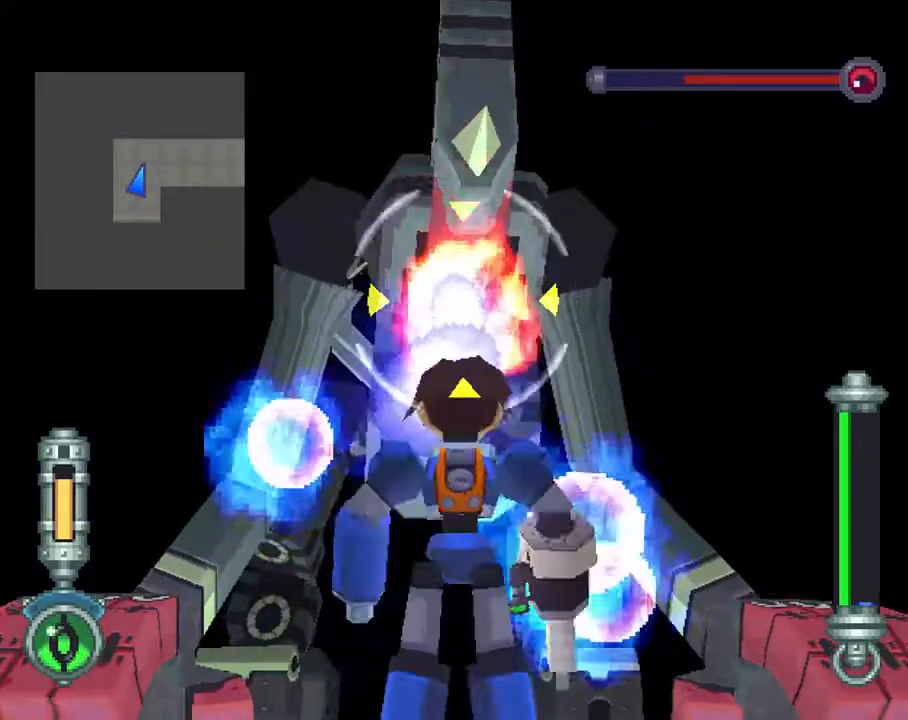
{"buttons": ["SQUARE", "R2"], "left_stick": "center", "right_stick": "center", "events": [[33, "DPAD_UP", "down"], [133, "DPAD_UP", "up"], [217, "DPAD_UP", "down"], [300, "DPAD_UP", "up"], [400, "DPAD_UP", "down"], [500, "DPAD_UP", "up"]]}
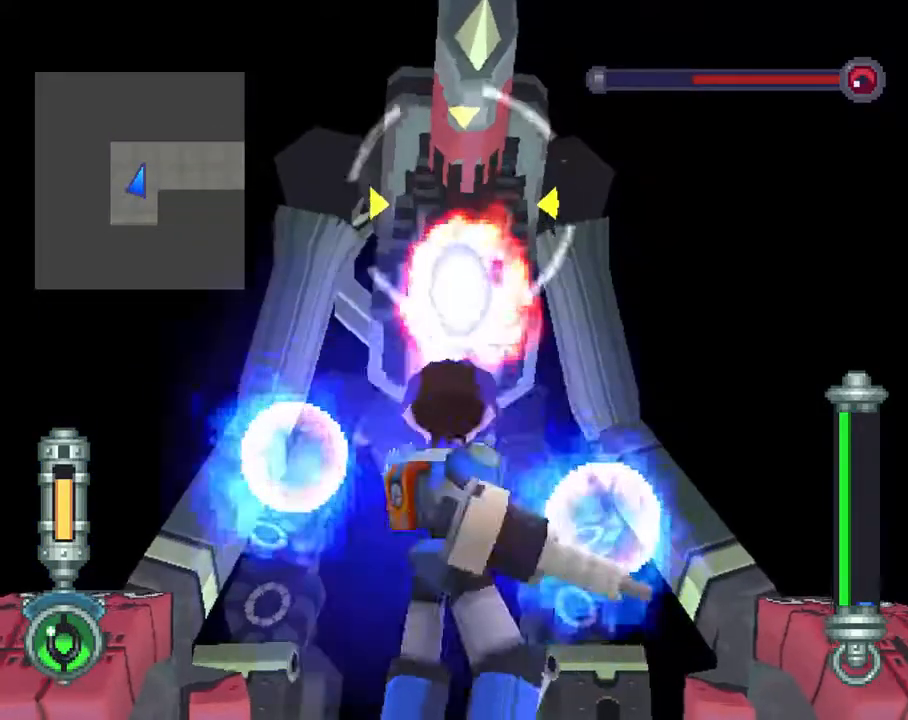
{"buttons": ["SQUARE", "R2", "DPAD_UP"], "left_stick": "center", "right_stick": "center", "events": [[83, "DPAD_UP", "down"], [167, "DPAD_UP", "up"], [283, "DPAD_UP", "down"], [350, "DPAD_UP", "up"], [467, "DPAD_UP", "down"]]}